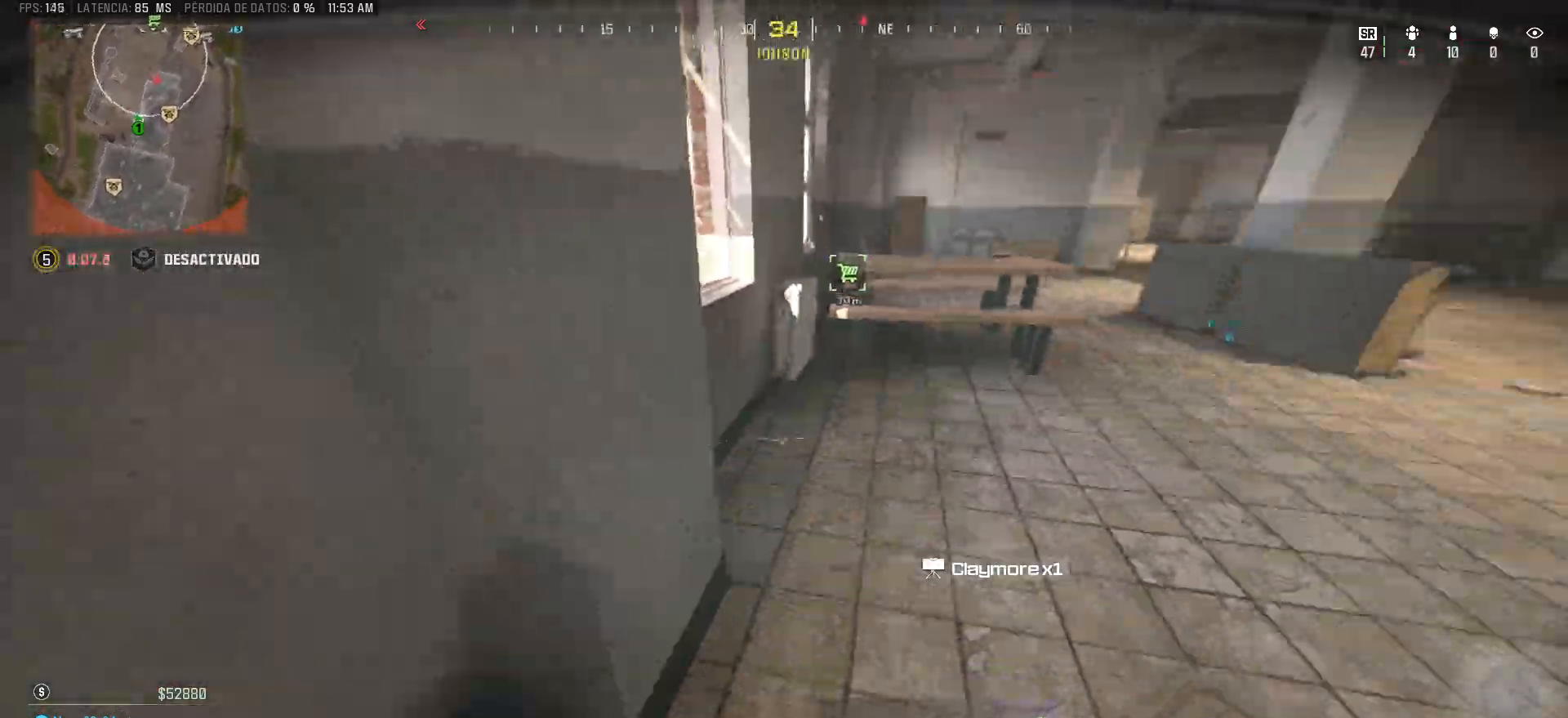
Gameplay with keyboard and mouse; each line is a JSON object with the keys and mouse buttons held at the frame after it. "events" lists presses ("down") and releases ("up") of "1", "2", "3", "4", "5", "a", "alt", "c", "caps_lock", "ctrl", "d", "e", "f", "g", "q", "r", "s", "shift", "space", "t", "tab", "v", "w", "x", "z" and "mouse_wheel" between this image and that frame as [ms after this image, input, new state], when the widget could be followed in between. "mouse_wheel" = the "wheel" button of the "mouse" list. No other keys are recorded. "wheel" means that the mouse wheel is clicked or scrolled. Mouse movement is not recorded.
{"keys": ["w"], "mouse": [], "events": [[50, "d", "up"], [133, "a", "up"], [133, "d", "down"], [233, "s", "up"], [333, "d", "up"], [383, "a", "down"], [417, "w", "down"], [467, "a", "up"]]}
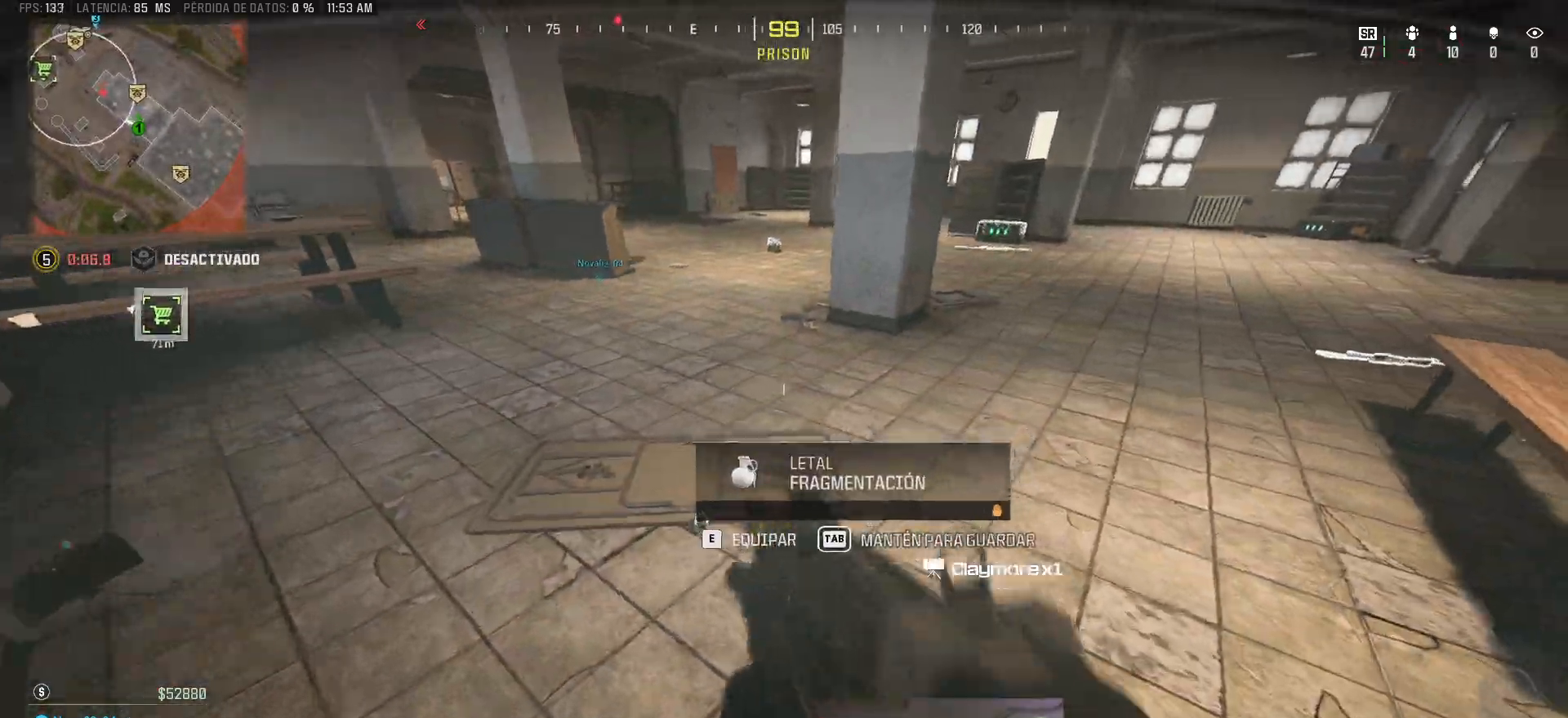
{"keys": ["d", "shift", "w"], "mouse": [], "events": [[17, "e", "down"], [67, "w", "up"], [117, "e", "up"], [250, "d", "down"], [350, "w", "down"], [433, "shift", "down"]]}
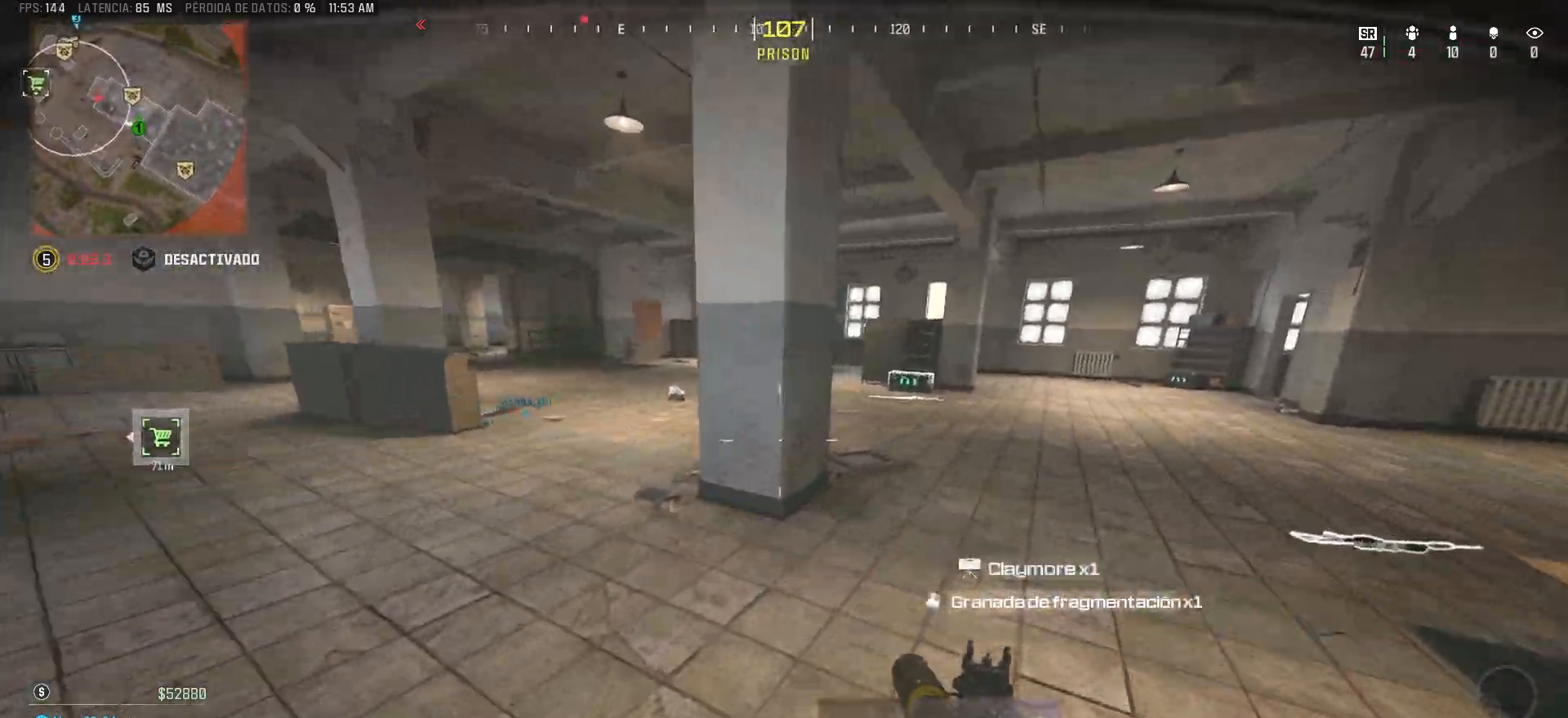
{"keys": ["d", "shift", "w"], "mouse": [], "events": []}
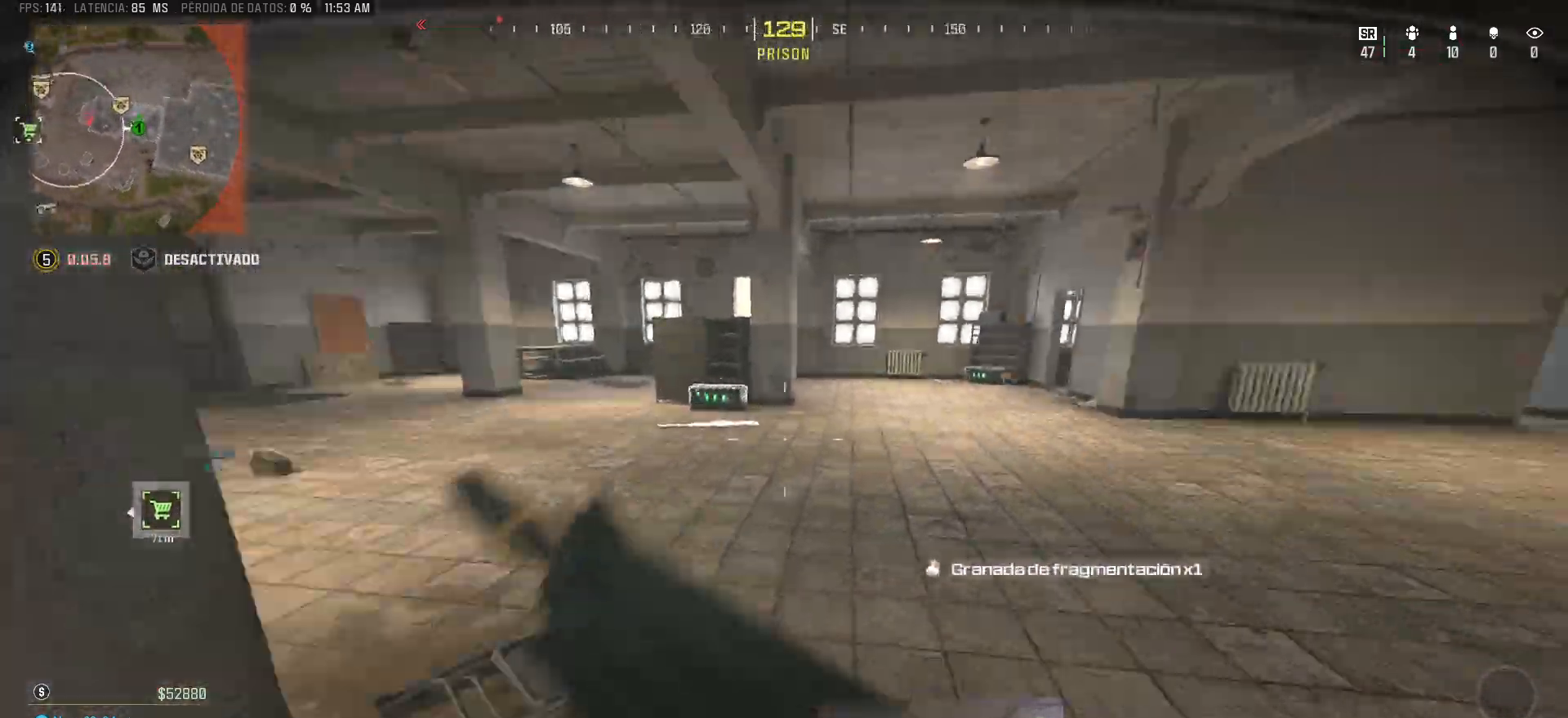
{"keys": ["shift", "w"], "mouse": [], "events": [[100, "d", "up"]]}
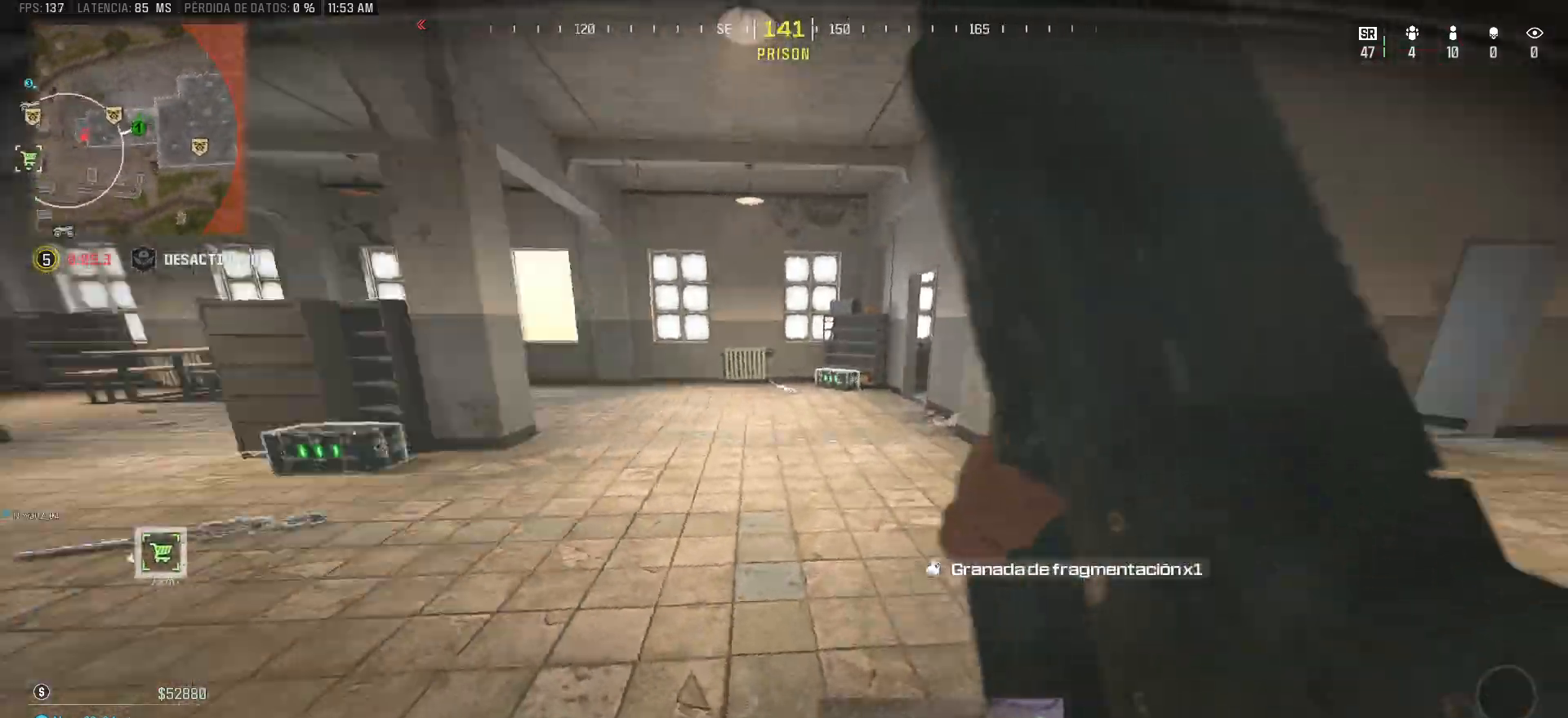
{"keys": ["shift", "w"], "mouse": [], "events": [[200, "d", "down"], [483, "d", "up"]]}
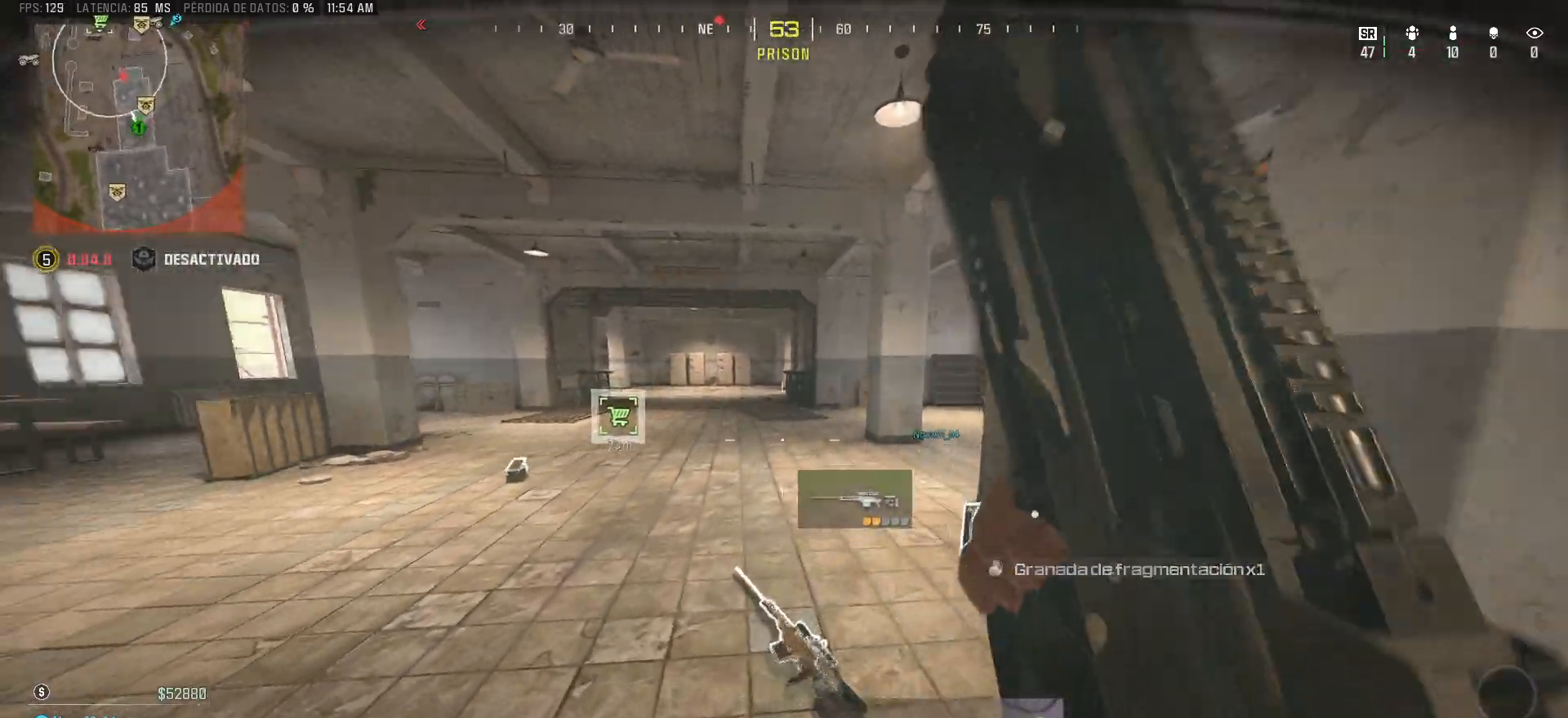
{"keys": ["shift", "w"], "mouse": [], "events": []}
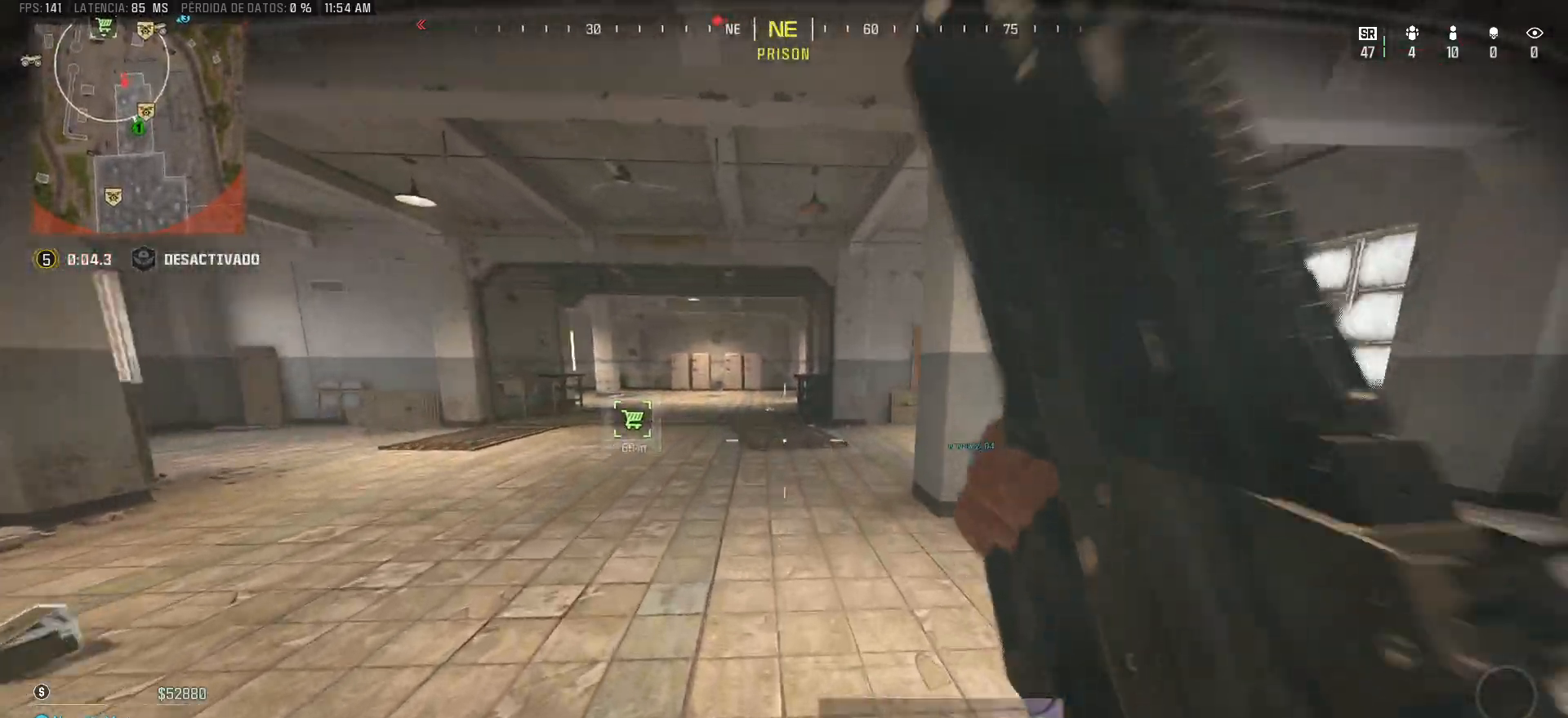
{"keys": ["ctrl", "shift", "w"], "mouse": [], "events": [[383, "ctrl", "down"]]}
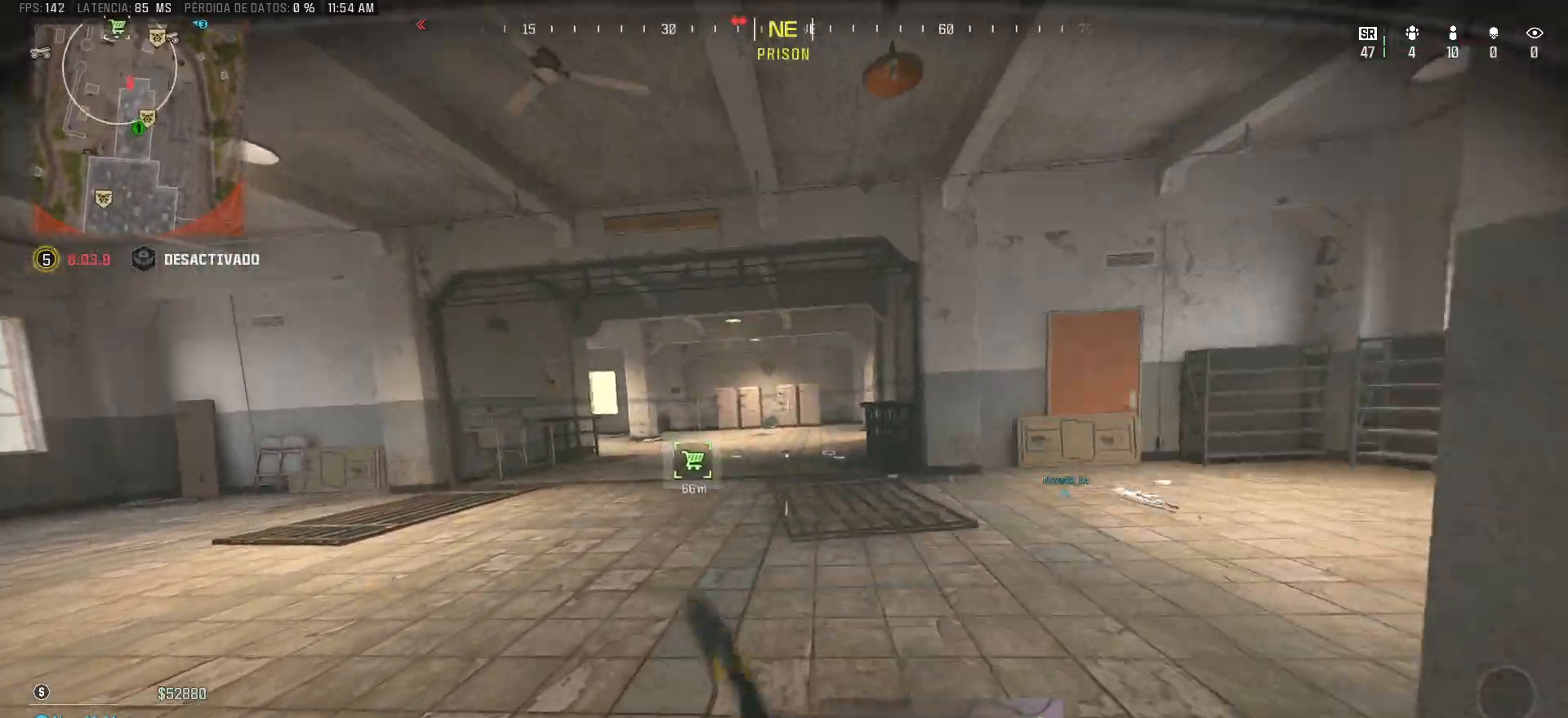
{"keys": ["shift", "w"], "mouse": [], "events": [[67, "ctrl", "up"], [67, "shift", "up"], [150, "shift", "down"]]}
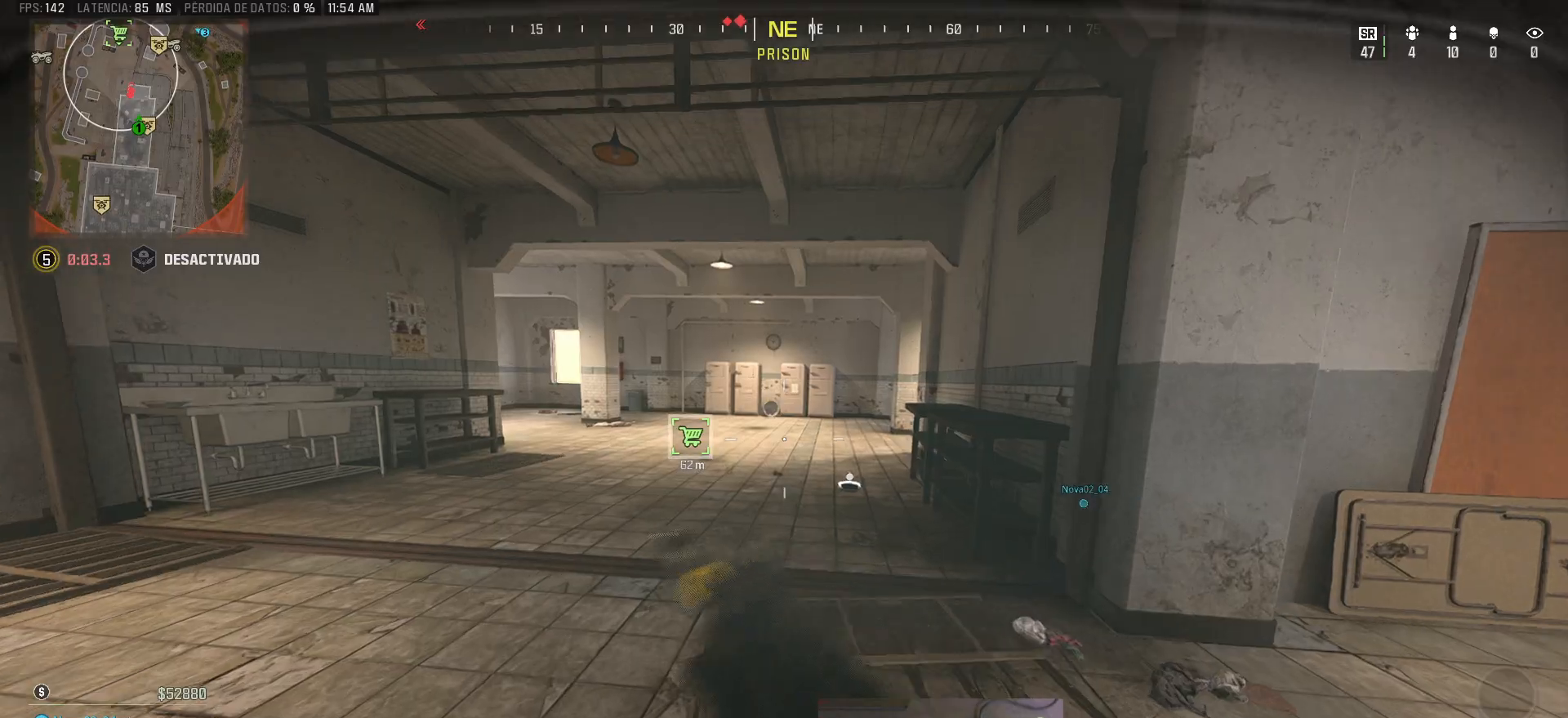
{"keys": ["shift", "w"], "mouse": [], "events": []}
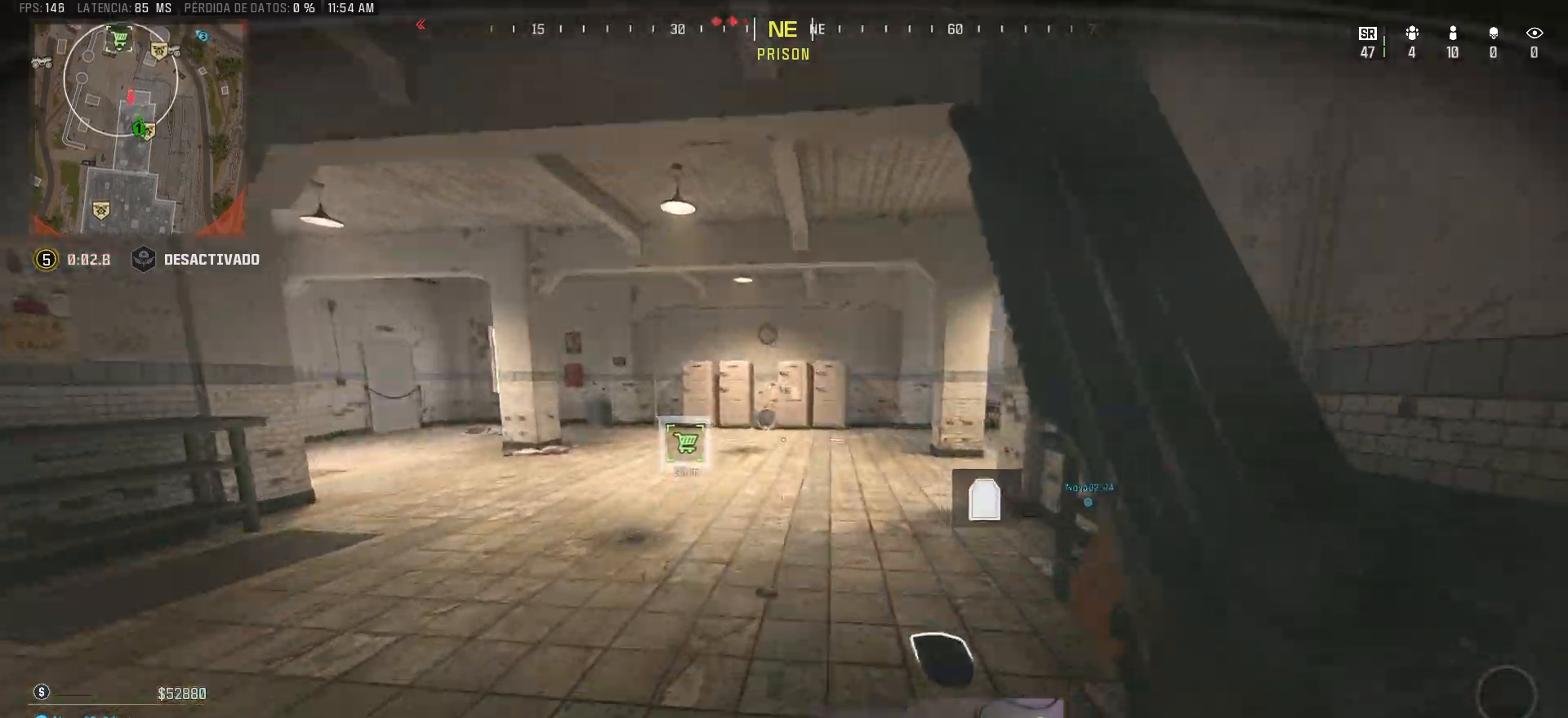
{"keys": ["a", "shift", "w"], "mouse": [], "events": [[283, "a", "down"]]}
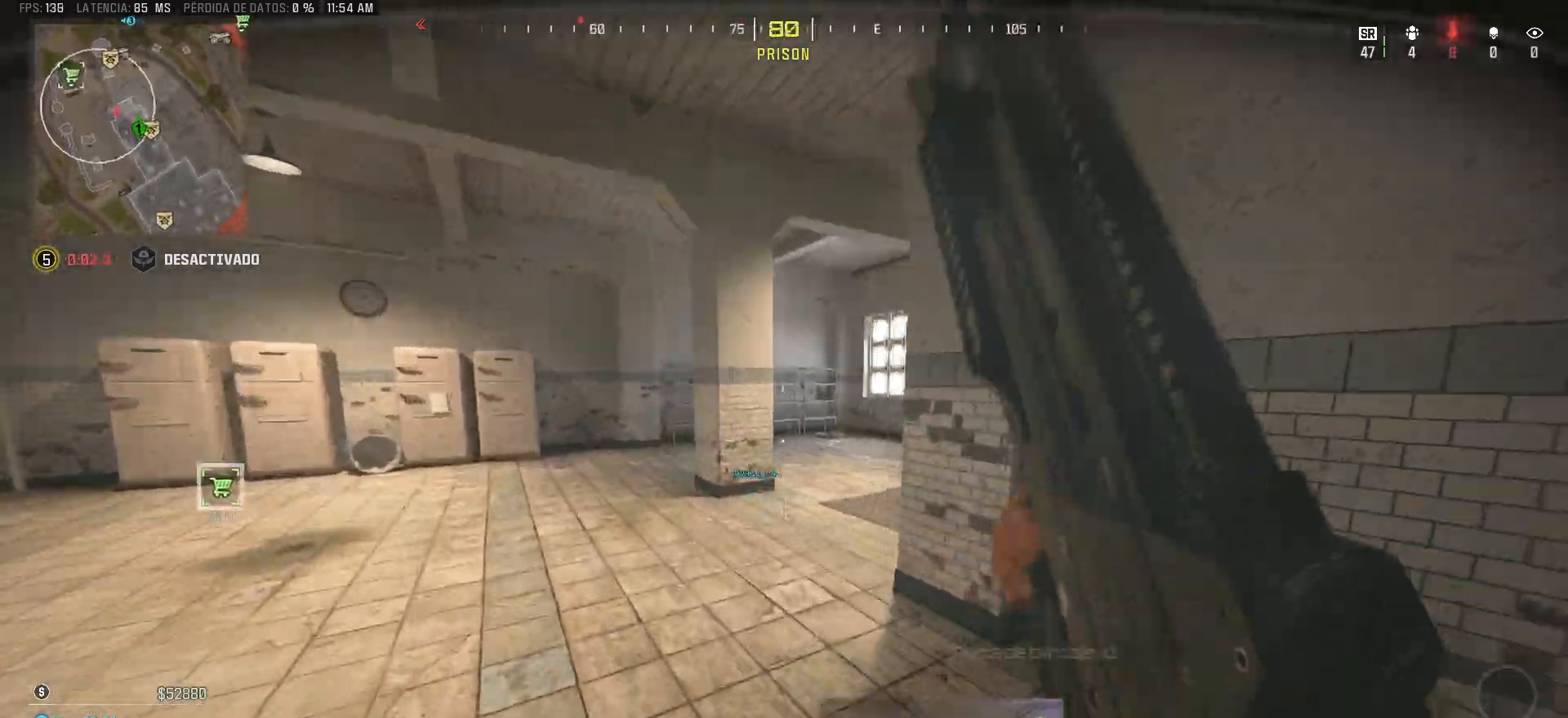
{"keys": ["shift", "w"], "mouse": [], "events": [[483, "a", "up"]]}
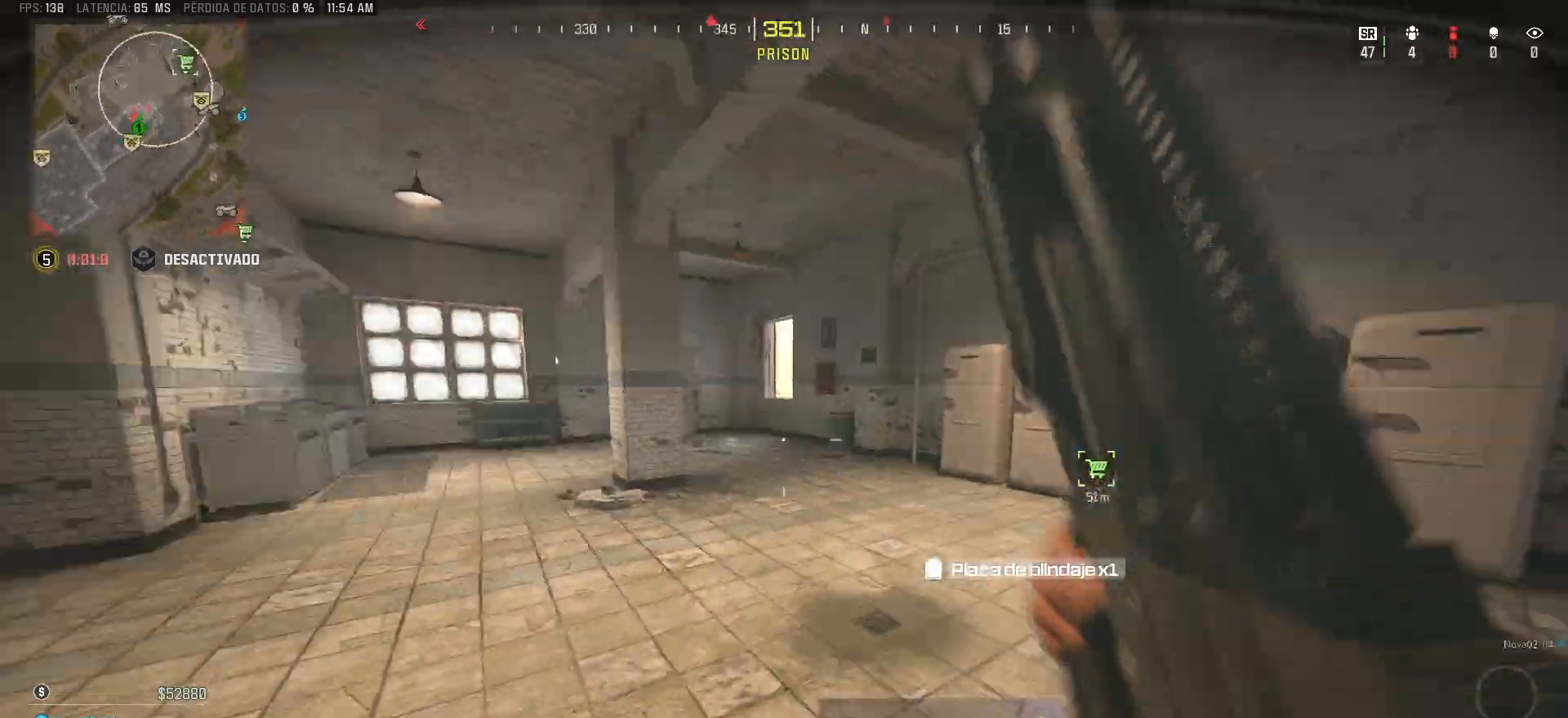
{"keys": ["w"], "mouse": [], "events": [[367, "ctrl", "down"], [500, "ctrl", "up"], [500, "shift", "up"]]}
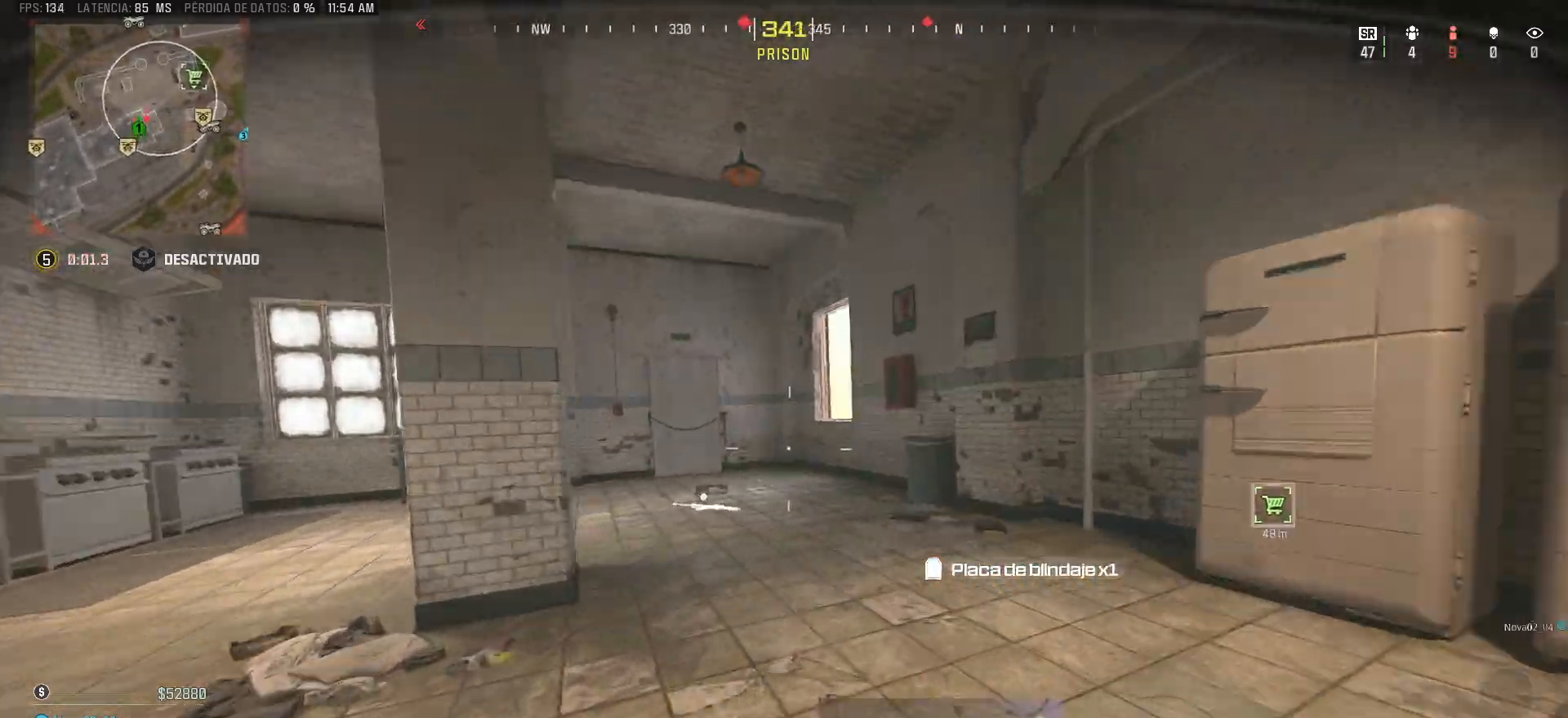
{"keys": ["a", "shift", "w"], "mouse": [], "events": [[50, "shift", "down"], [150, "a", "down"], [333, "g", "down"], [417, "g", "up"]]}
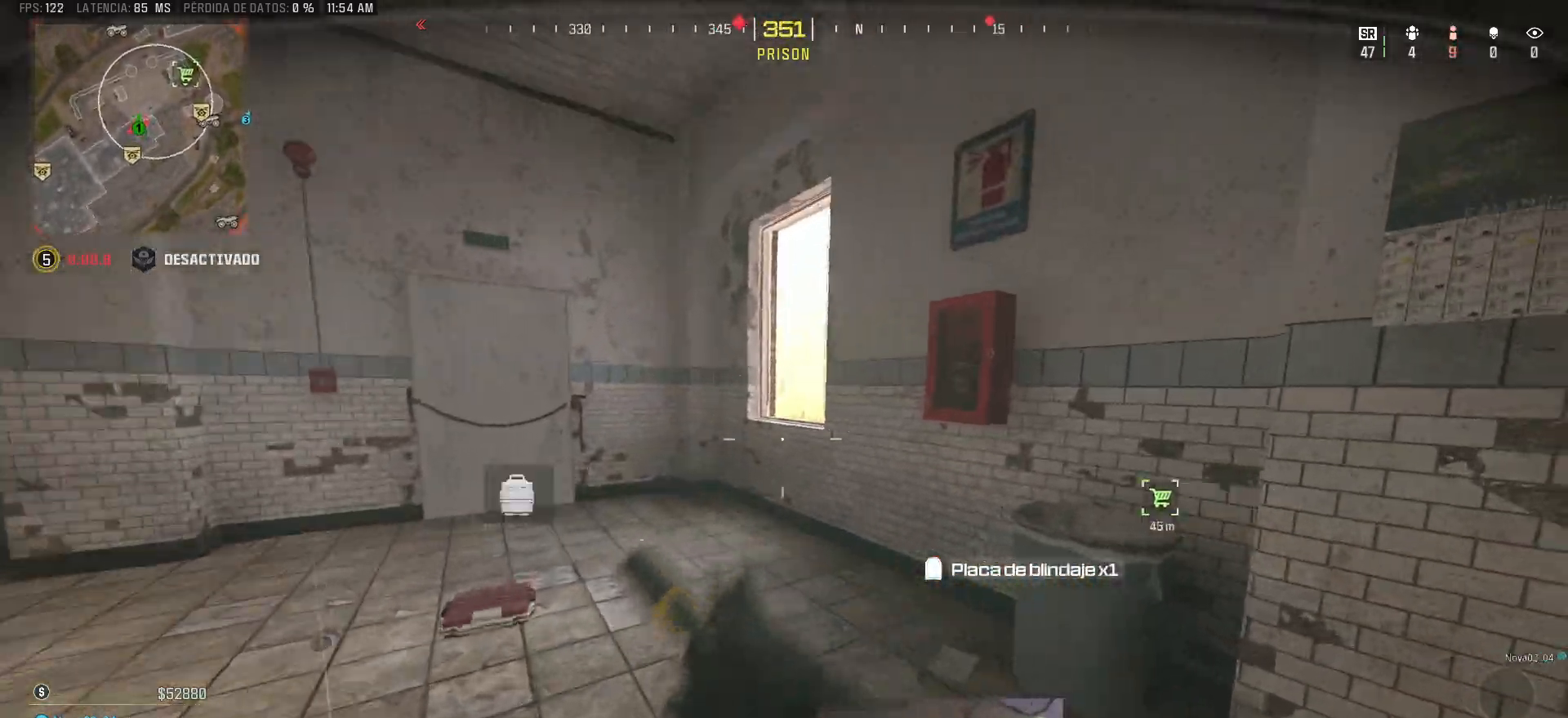
{"keys": ["a", "shift", "w"], "mouse": [], "events": []}
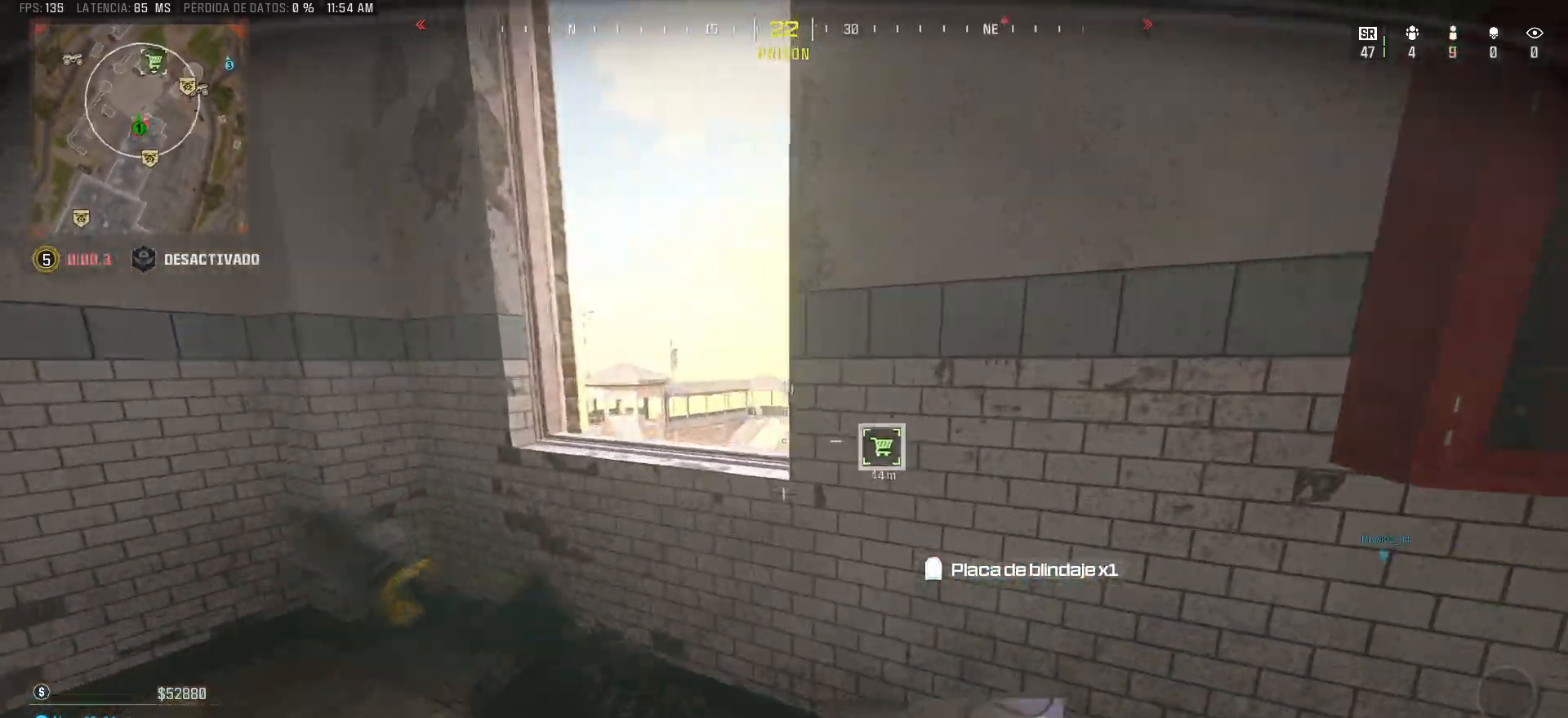
{"keys": ["d"], "mouse": [], "events": [[33, "shift", "up"], [267, "w", "up"], [400, "a", "up"], [400, "d", "down"]]}
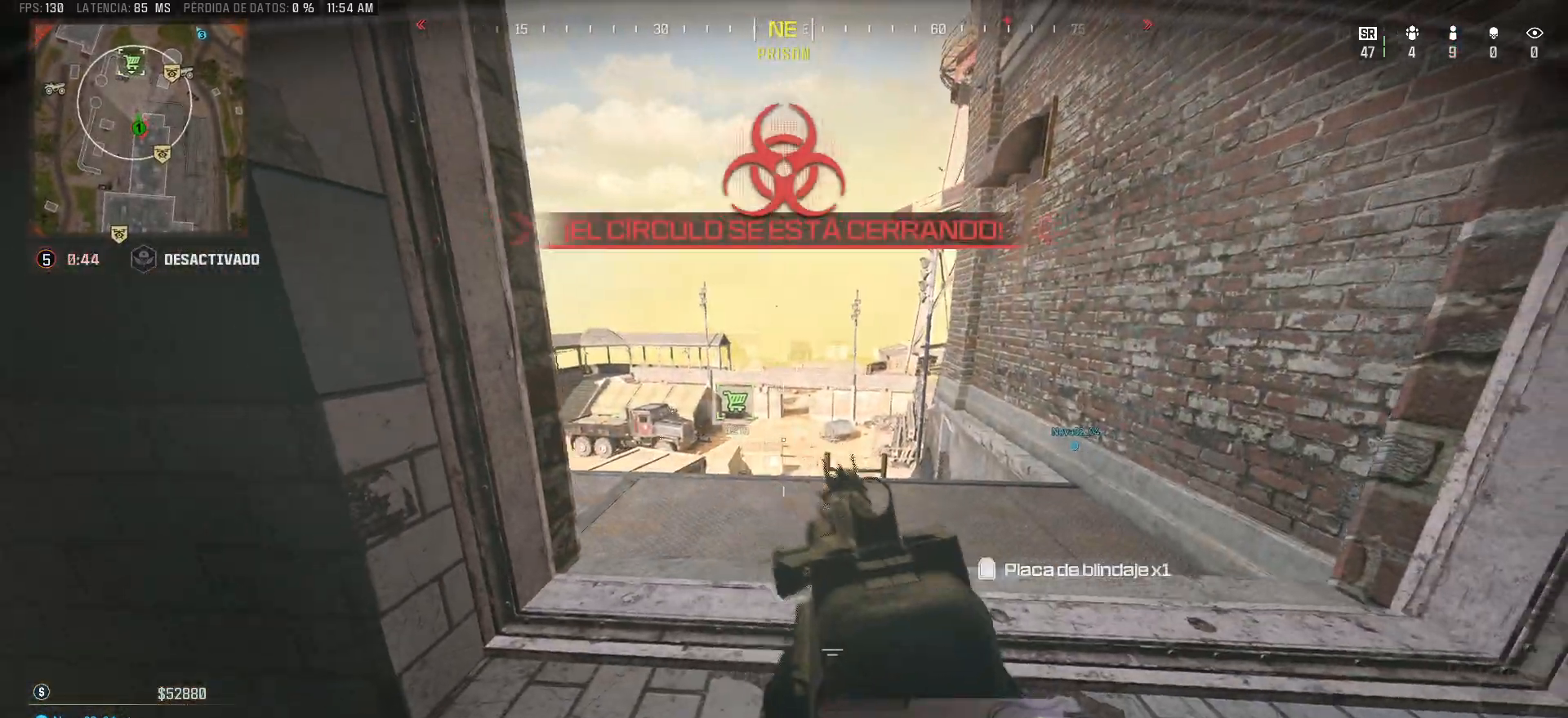
{"keys": ["d", "w"], "mouse": [], "events": [[183, "a", "down"], [183, "d", "up"], [233, "w", "down"], [333, "a", "up"], [467, "d", "down"]]}
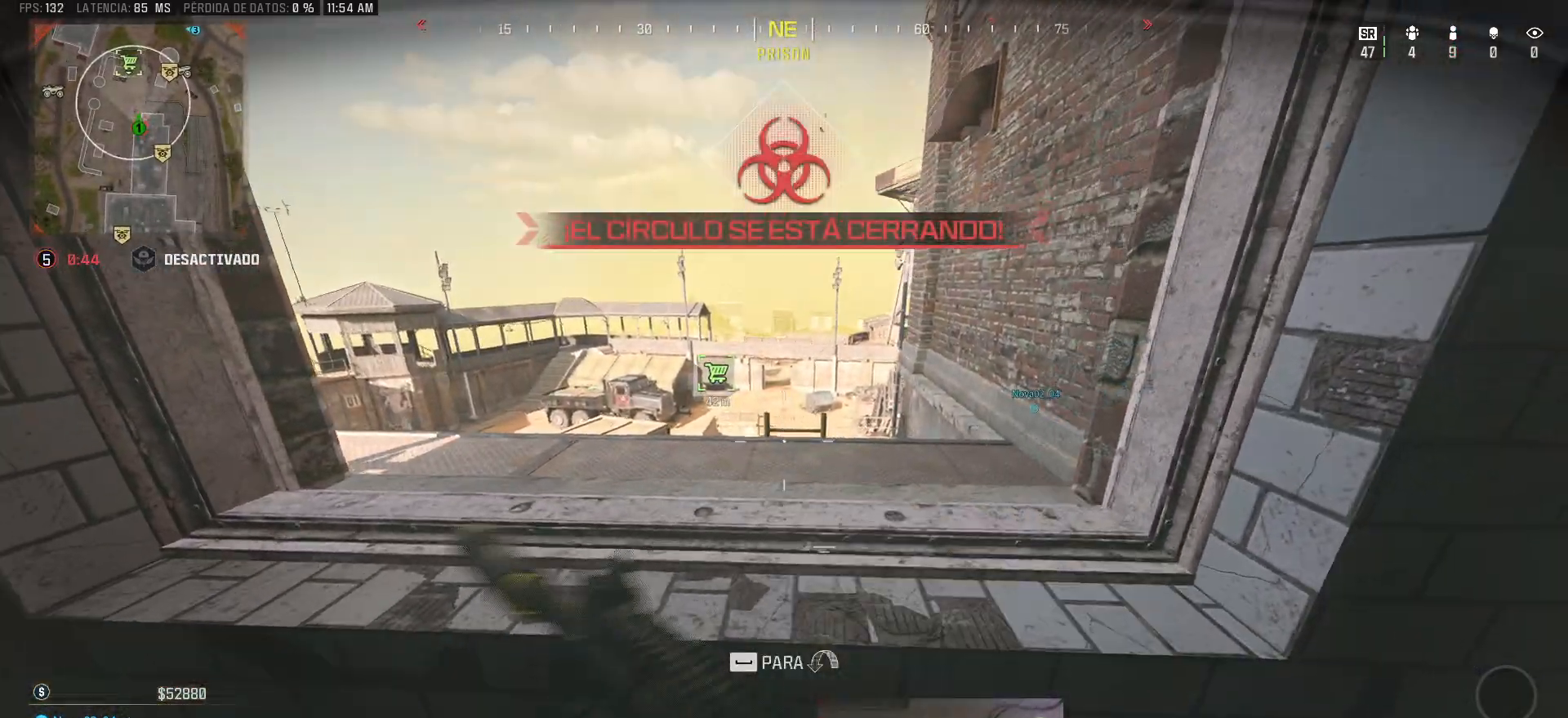
{"keys": [], "mouse": [], "events": [[67, "space", "down"], [67, "w", "up"], [150, "space", "up"], [200, "d", "up"], [200, "w", "down"], [250, "w", "up"]]}
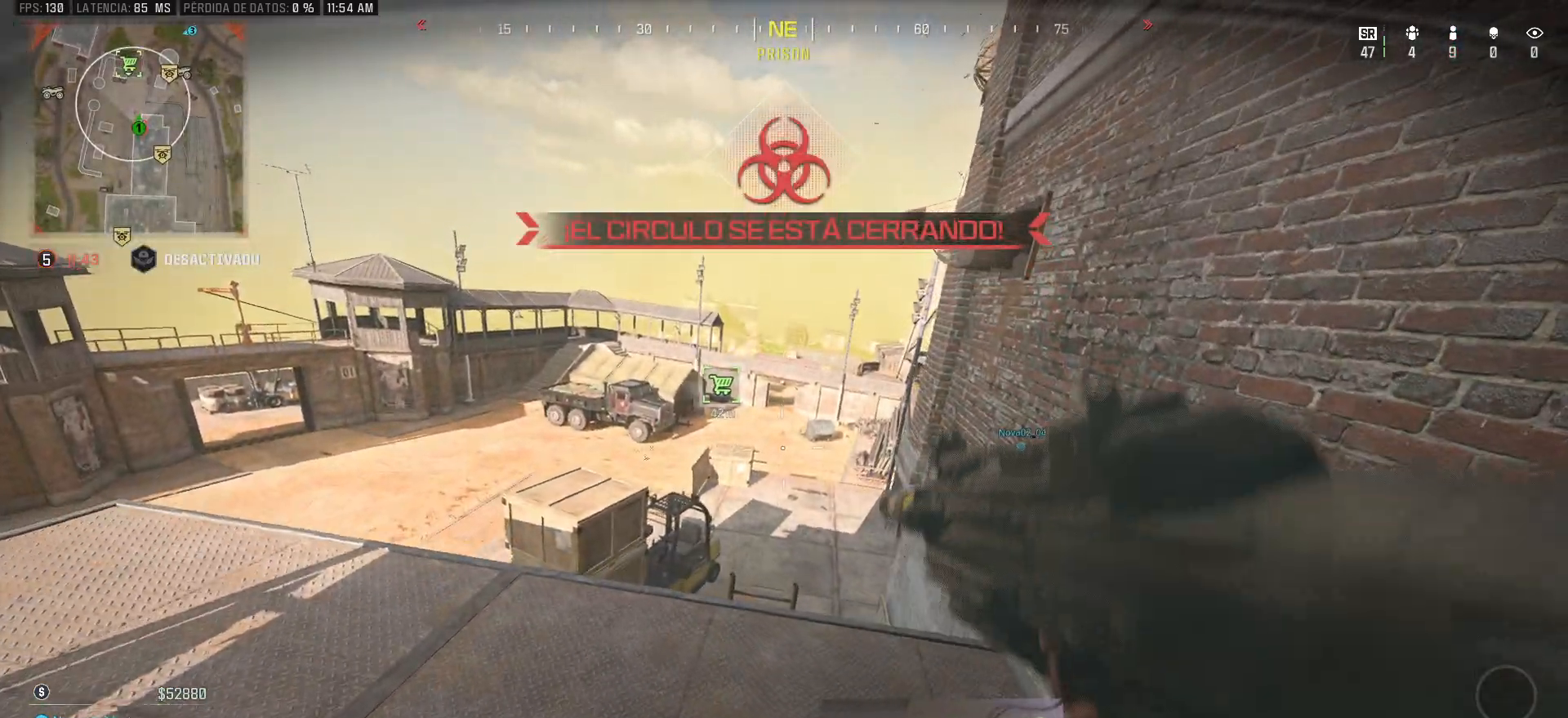
{"keys": ["a"], "mouse": [], "events": [[33, "d", "down"], [367, "a", "down"], [367, "d", "up"]]}
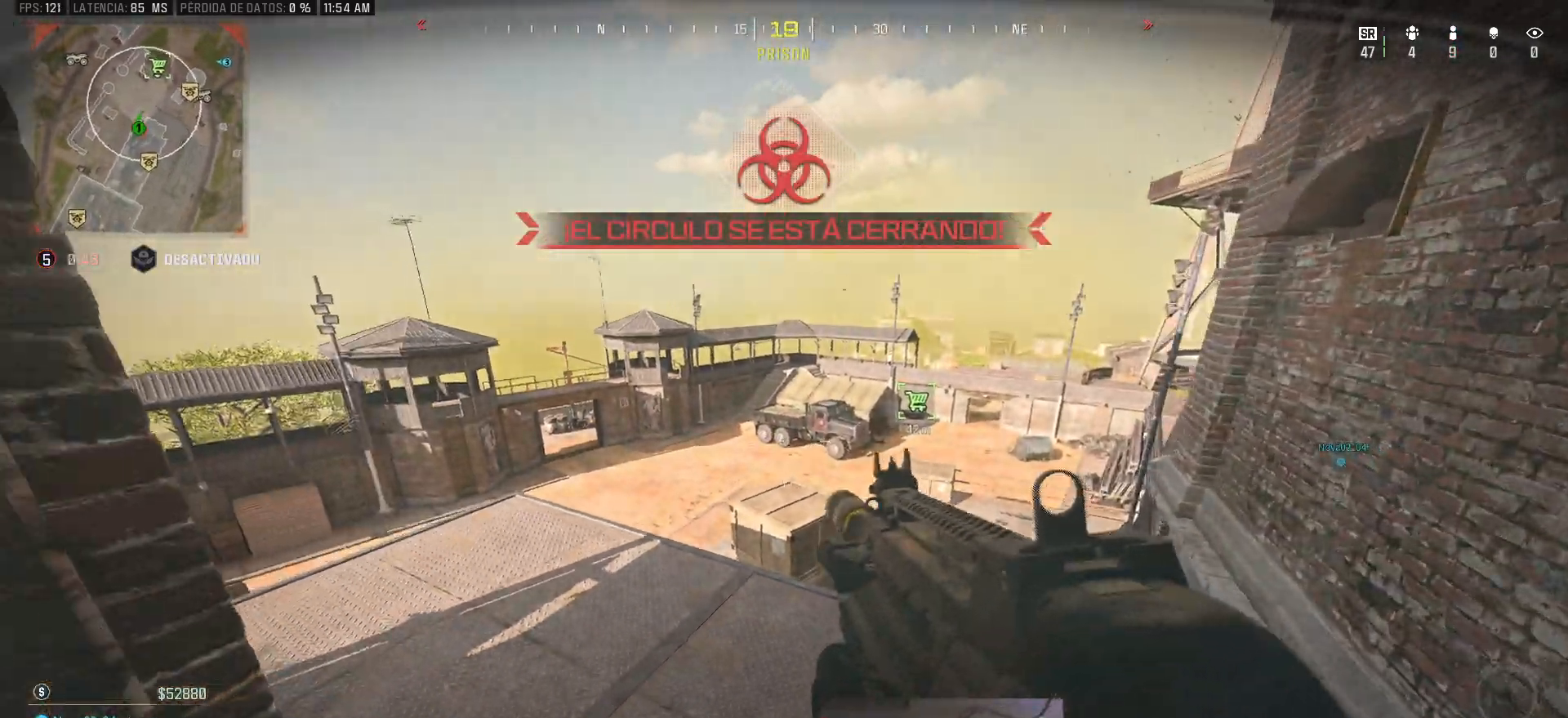
{"keys": ["a"], "mouse": [], "events": [[183, "a", "up"], [233, "d", "down"], [417, "a", "down"], [417, "d", "up"]]}
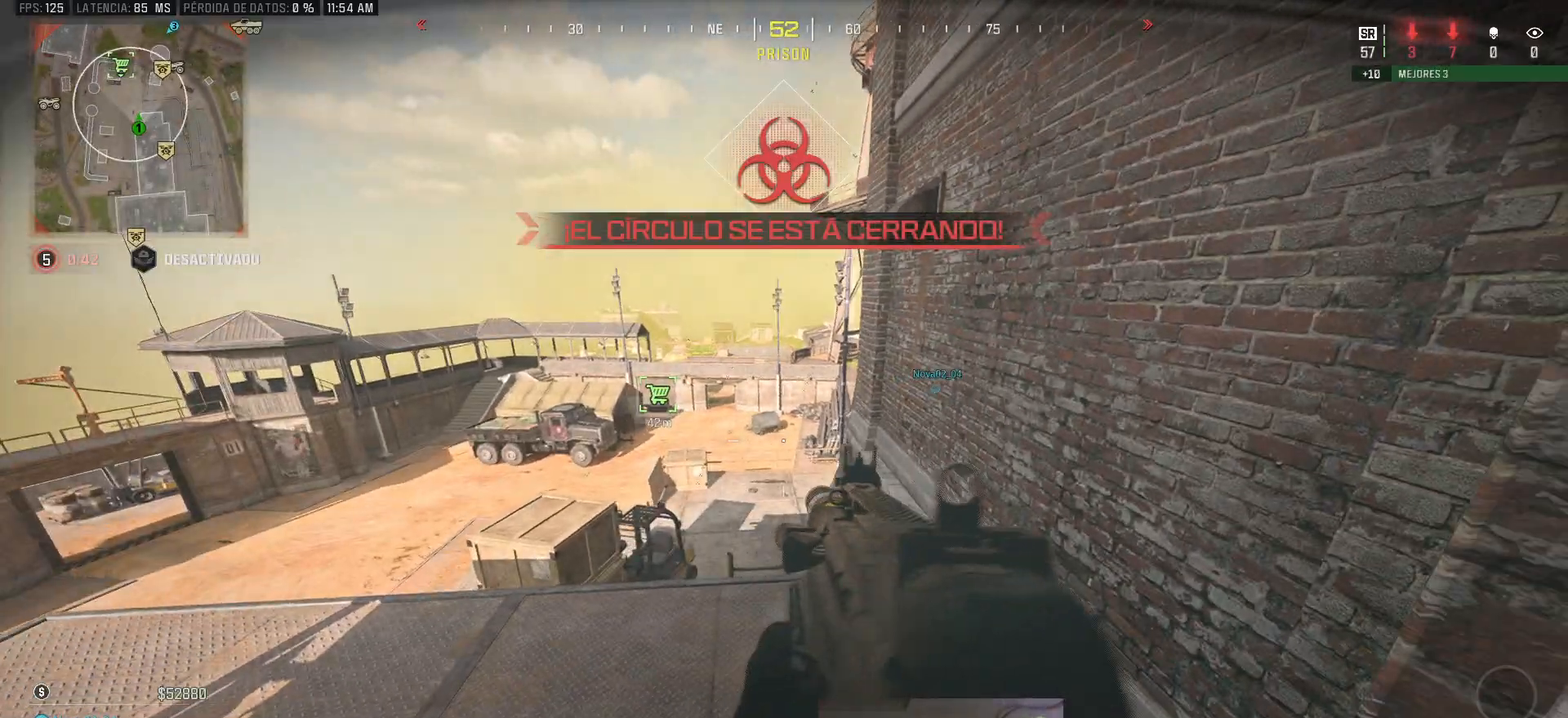
{"keys": ["a"], "mouse": [], "events": [[117, "a", "up"], [117, "d", "down"], [300, "a", "down"], [300, "d", "up"]]}
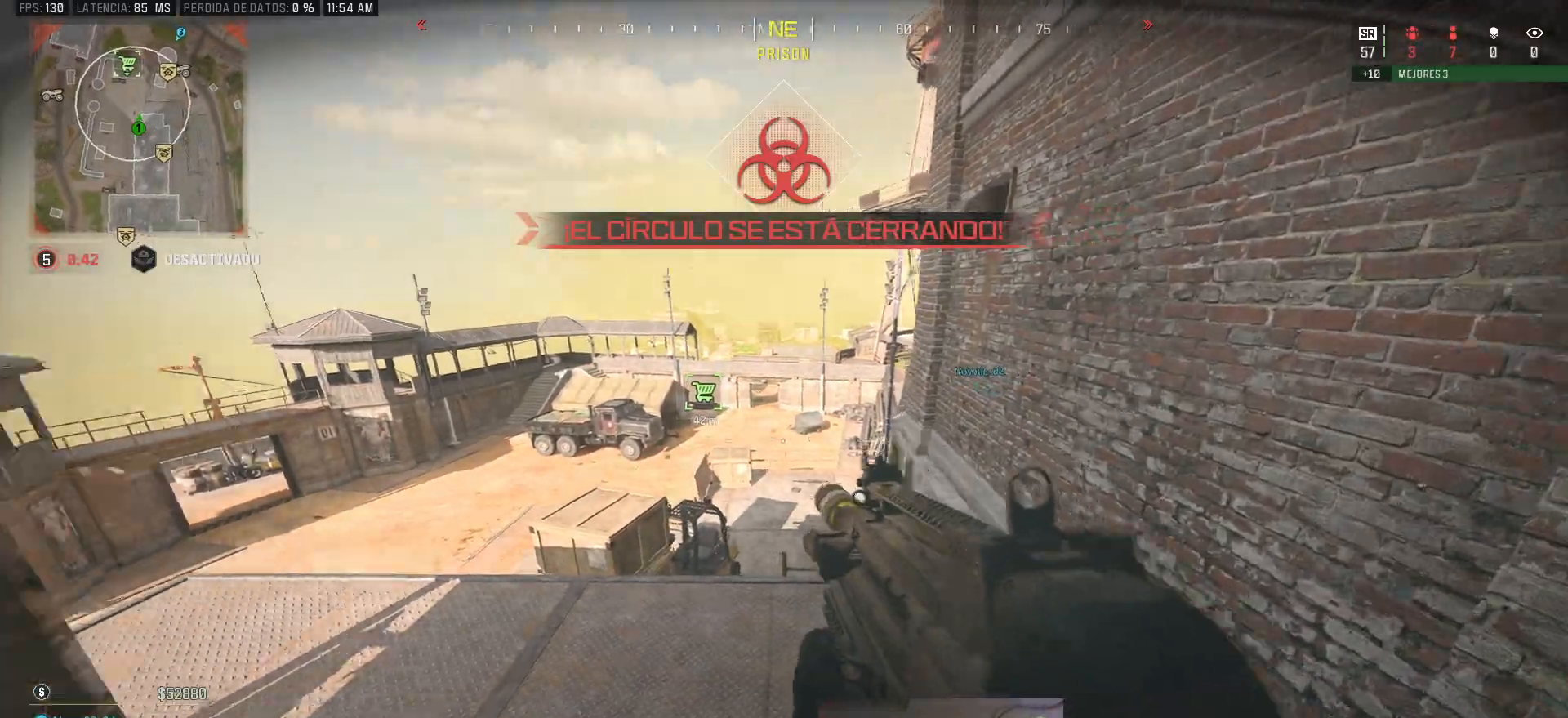
{"keys": ["a", "s"], "mouse": [], "events": [[33, "a", "up"], [33, "d", "down"], [217, "a", "down"], [217, "d", "up"], [367, "s", "down"]]}
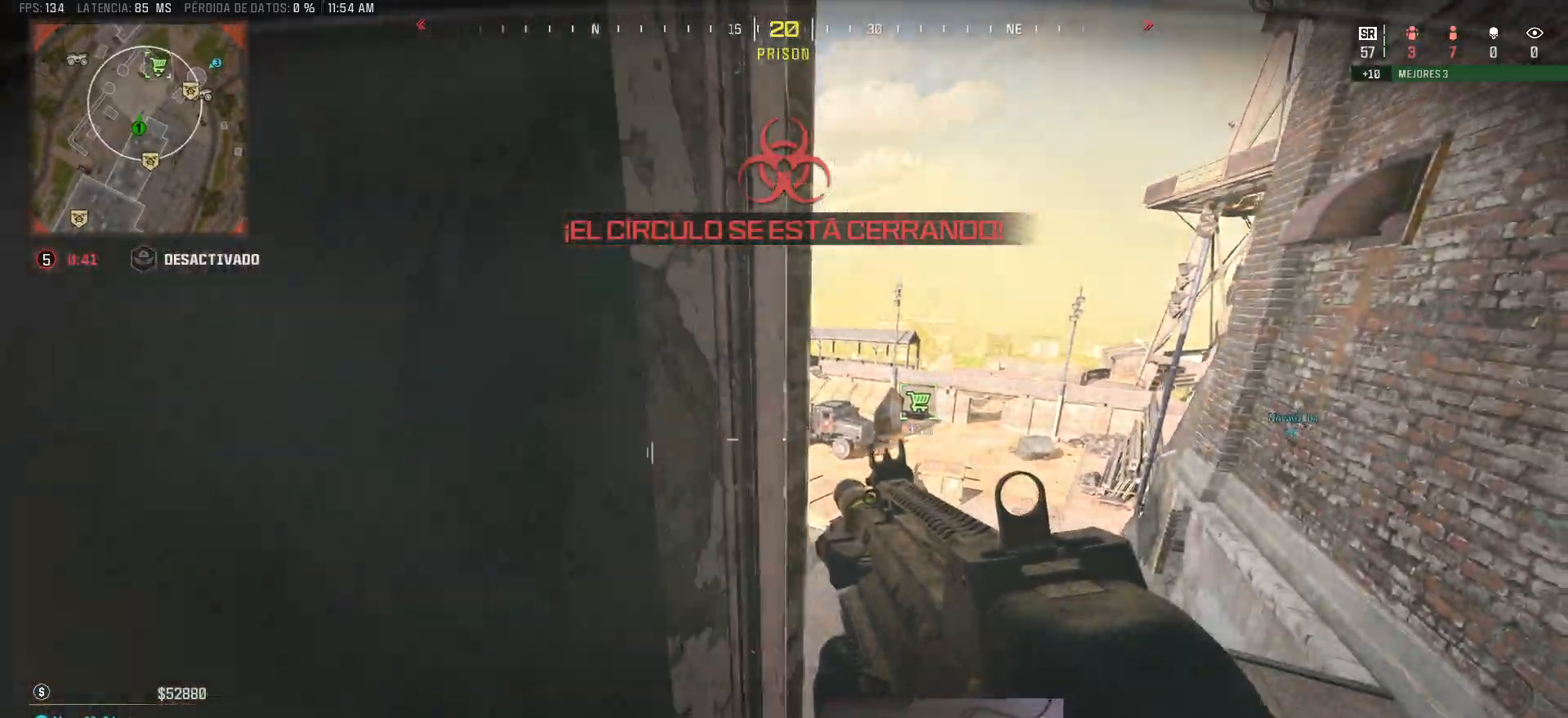
{"keys": ["d", "w"], "mouse": [], "events": [[133, "a", "up"], [133, "d", "down"], [133, "s", "up"], [467, "w", "down"]]}
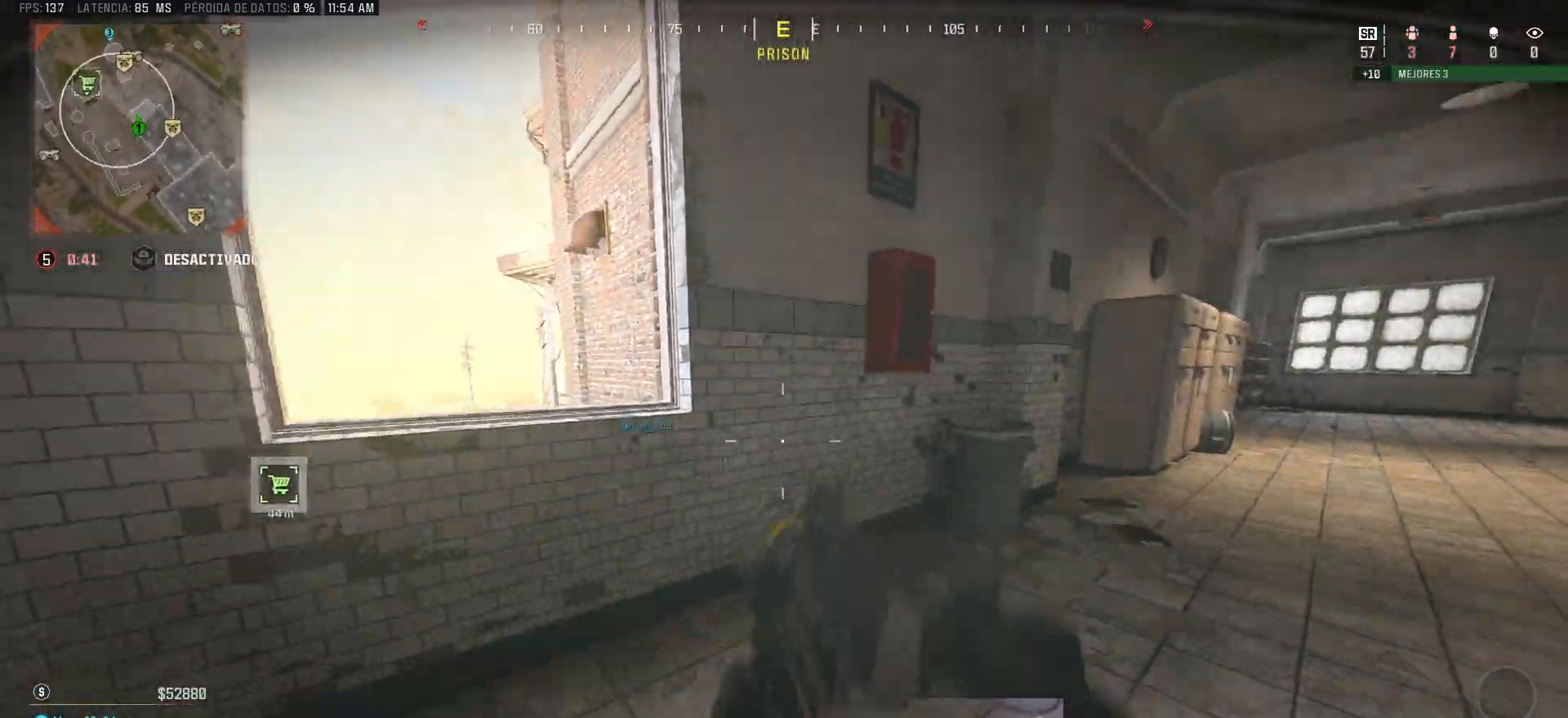
{"keys": ["d", "shift", "w"], "mouse": [], "events": [[17, "a", "down"], [17, "shift", "down"], [67, "d", "up"], [150, "a", "up"], [433, "d", "down"]]}
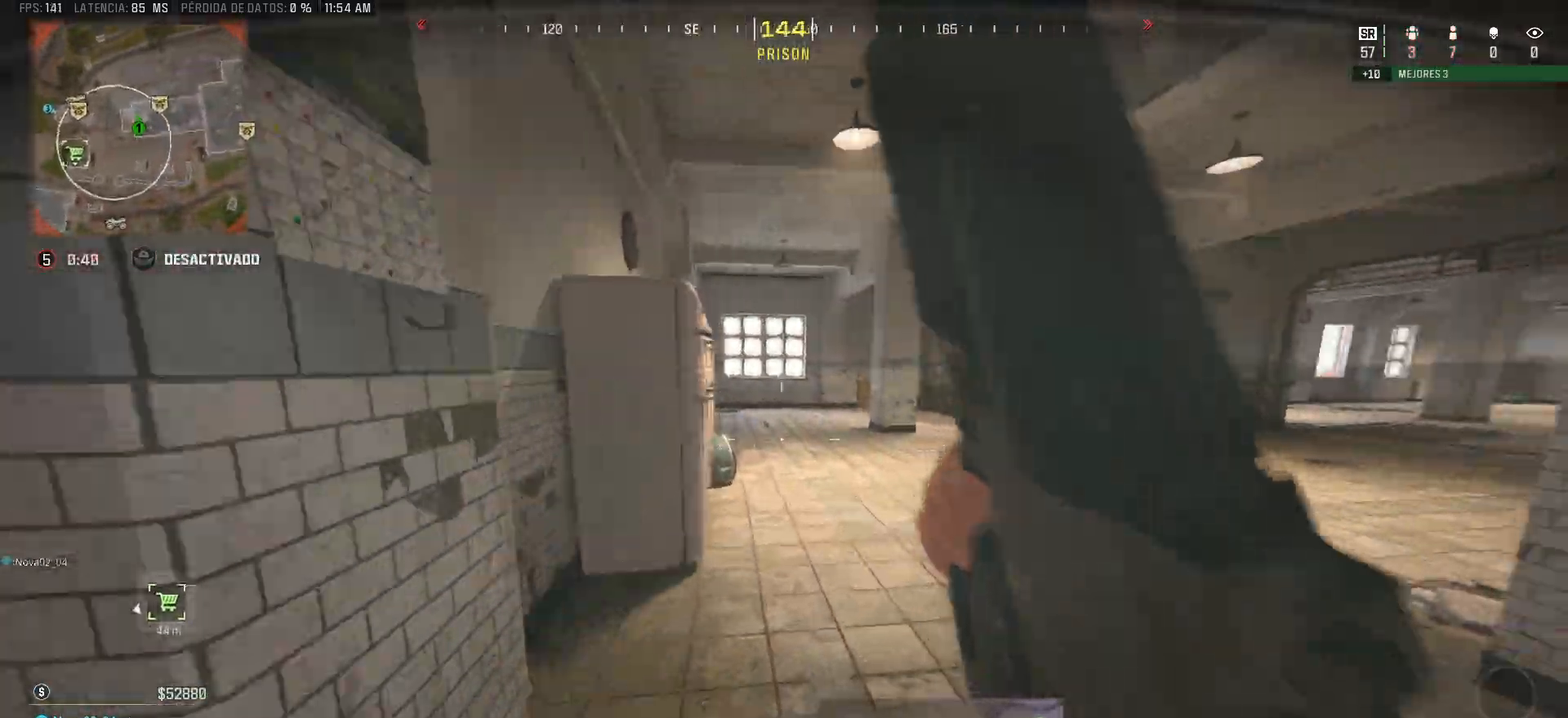
{"keys": ["a", "shift", "w"], "mouse": [], "events": [[167, "d", "up"], [400, "a", "down"]]}
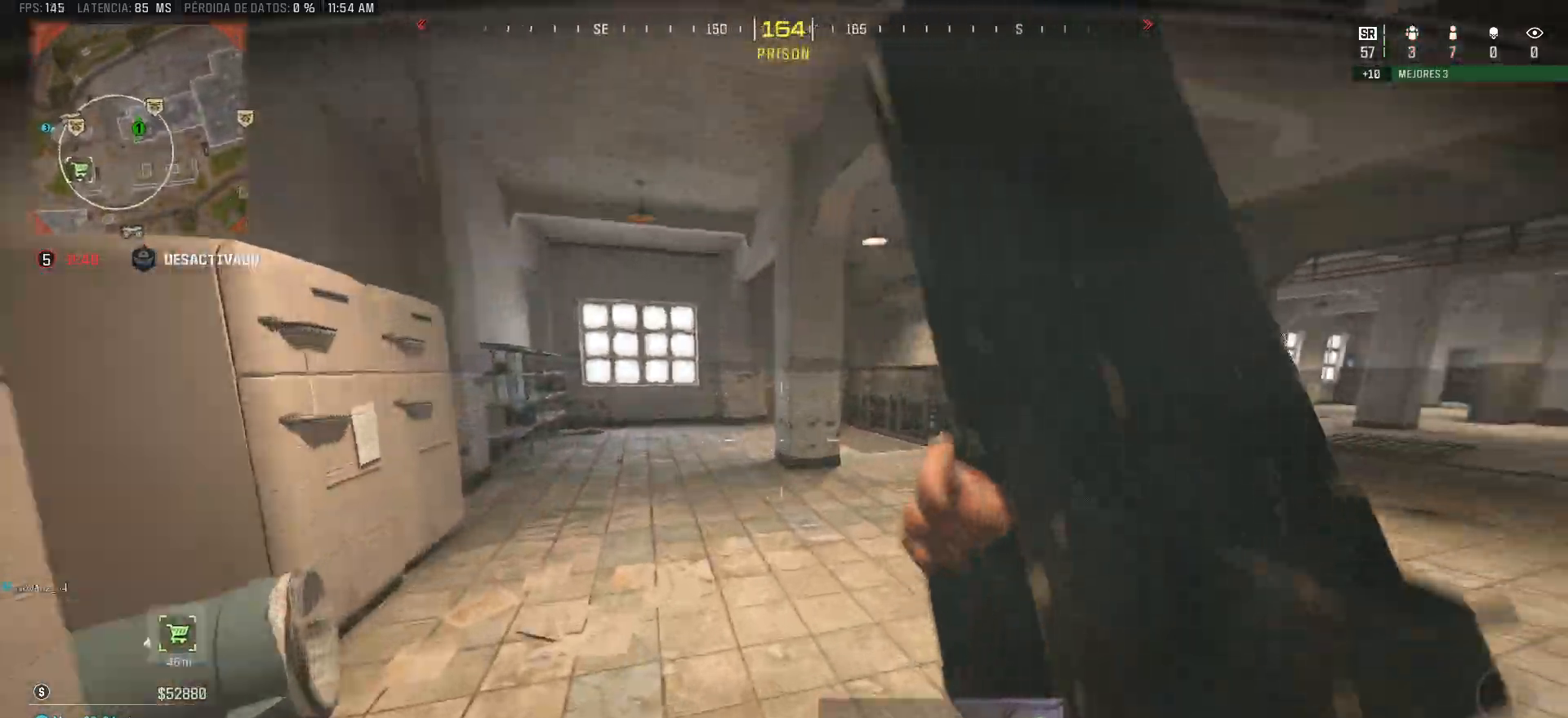
{"keys": ["a"], "mouse": [], "events": [[150, "shift", "up"], [317, "w", "up"]]}
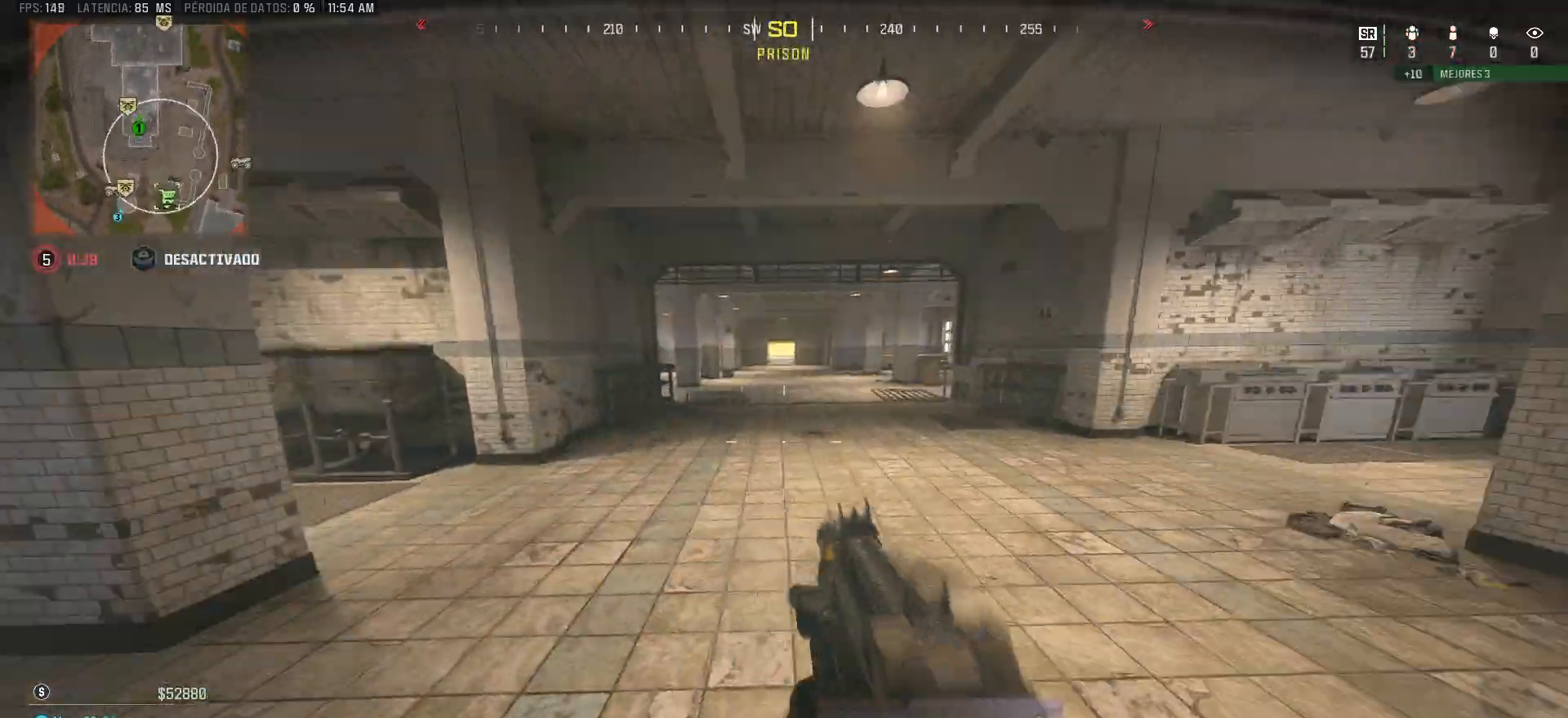
{"keys": ["a", "s"], "mouse": [], "events": [[383, "s", "down"]]}
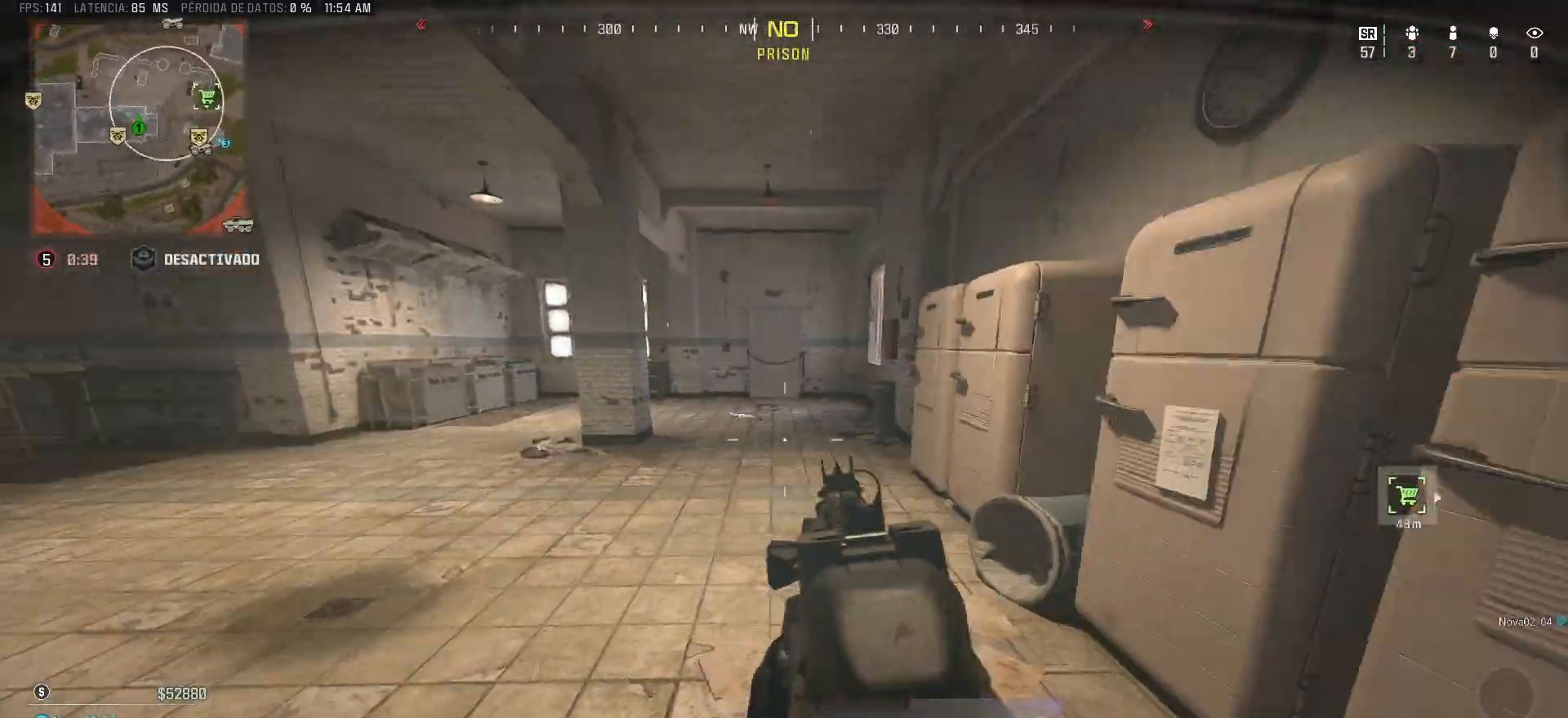
{"keys": ["a"], "mouse": [], "events": [[33, "a", "up"], [317, "a", "down"], [450, "s", "up"]]}
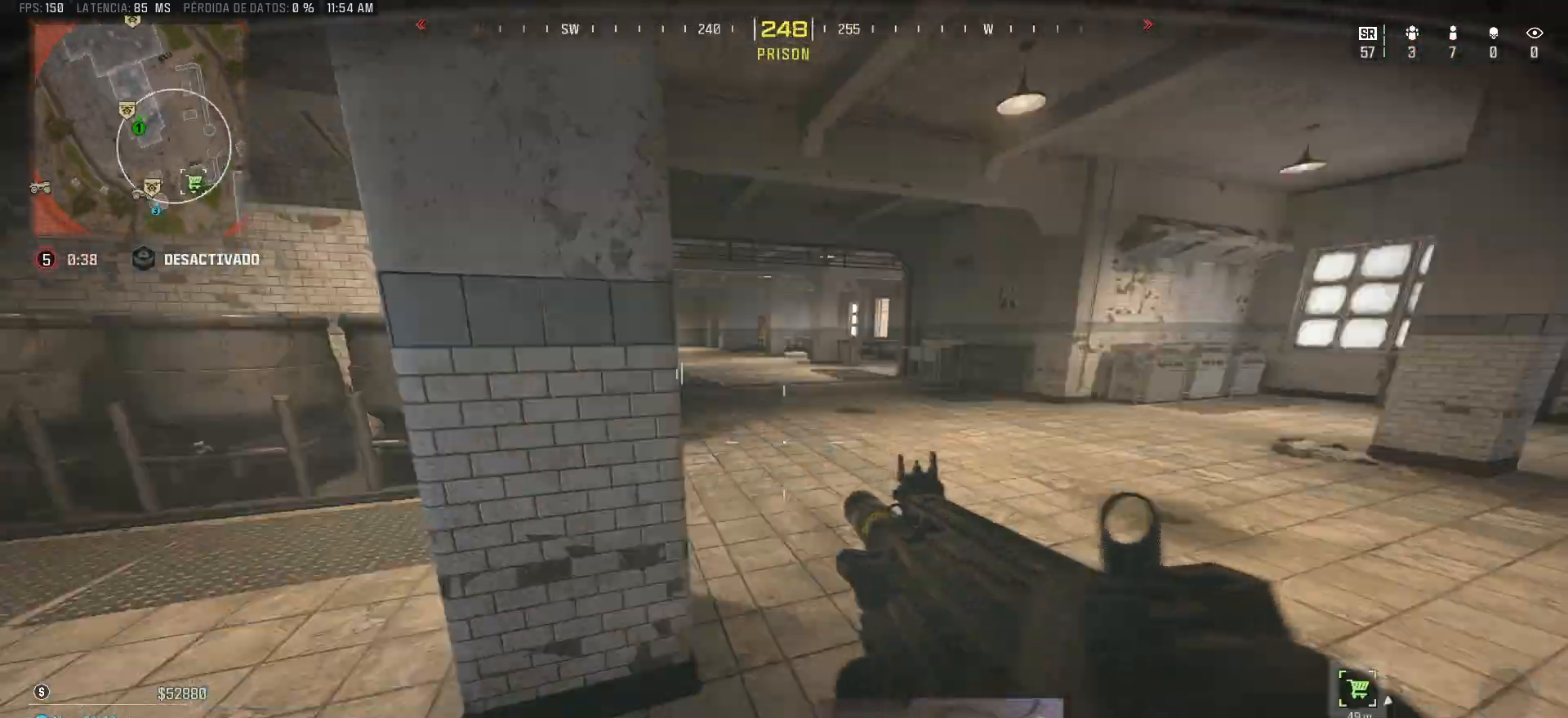
{"keys": ["a", "shift", "w"], "mouse": [], "events": [[100, "shift", "down"], [167, "w", "down"]]}
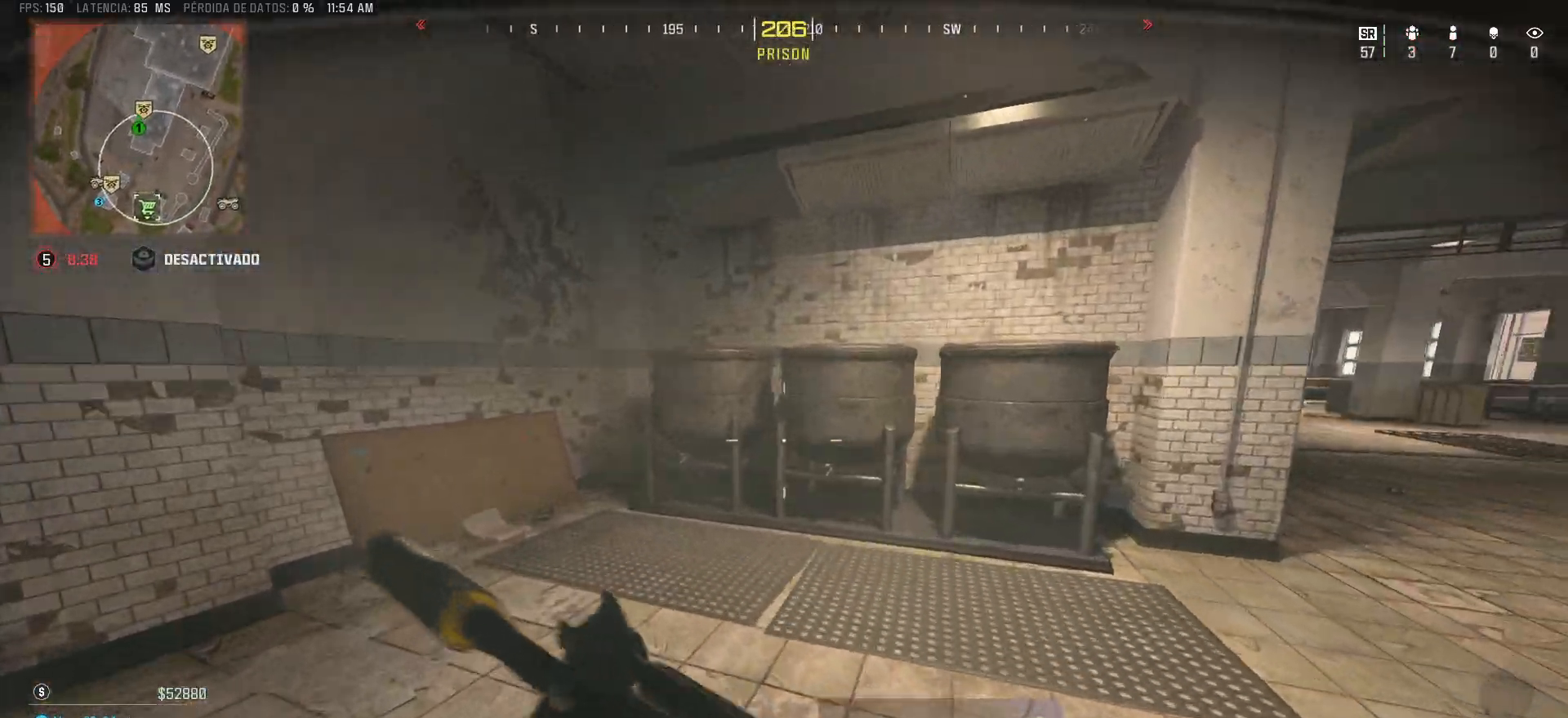
{"keys": ["a", "s"], "mouse": [], "events": [[117, "w", "up"], [150, "shift", "up"], [300, "s", "down"]]}